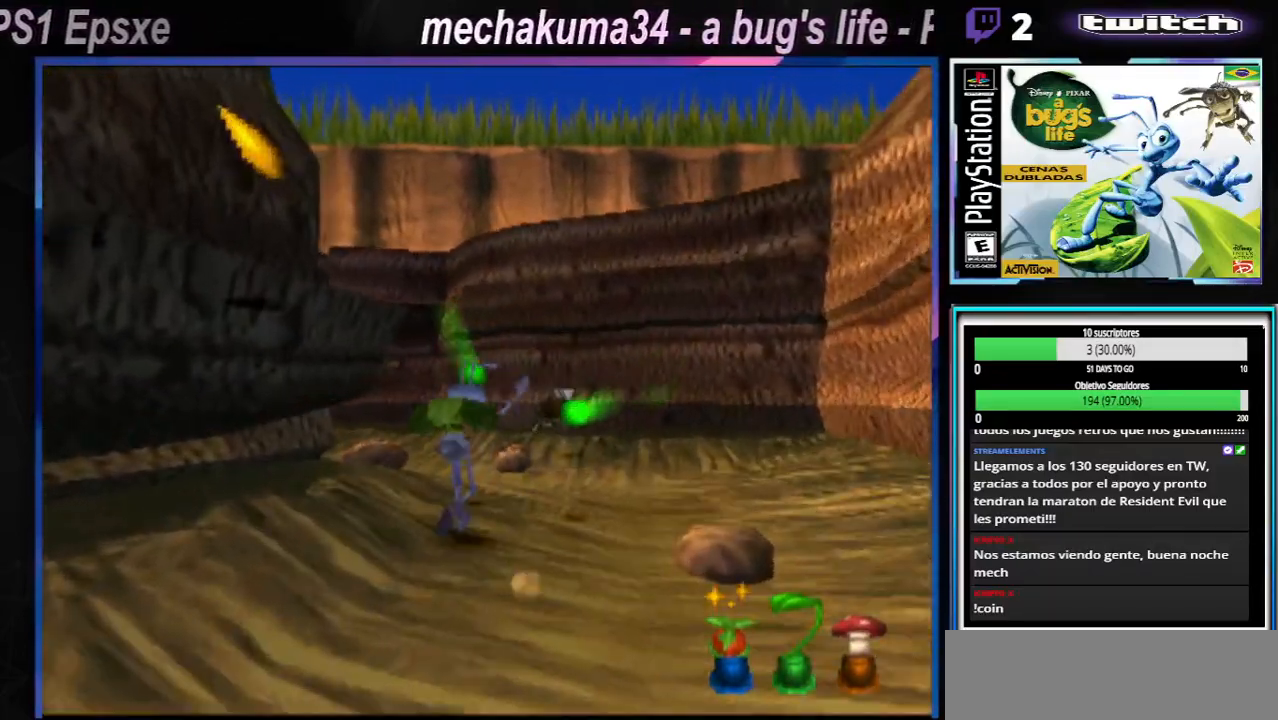
Gameplay with a controller (Xbox layout); each line is a JSON object with the inputs held at the frame after it. "events" lists button and stick changes between this image and that frame as [ms after this image, input, new state], when the widget could be followed in between. Not read: L1 L3 R1 R3.
{"buttons": ["X"], "left_stick": "up-left", "right_stick": "center"}
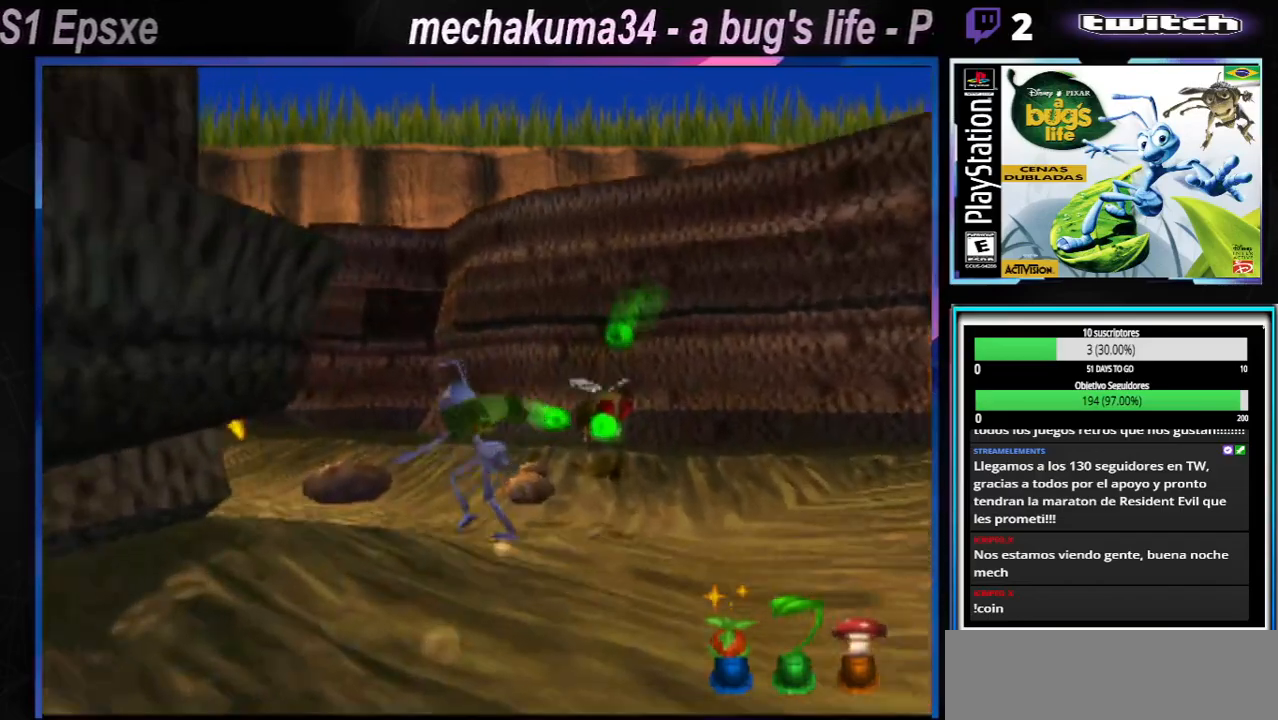
{"buttons": ["X"], "left_stick": "up-left", "right_stick": "center", "events": [[100, "X", "up"], [184, "X", "down"], [317, "X", "up"], [417, "X", "down"]]}
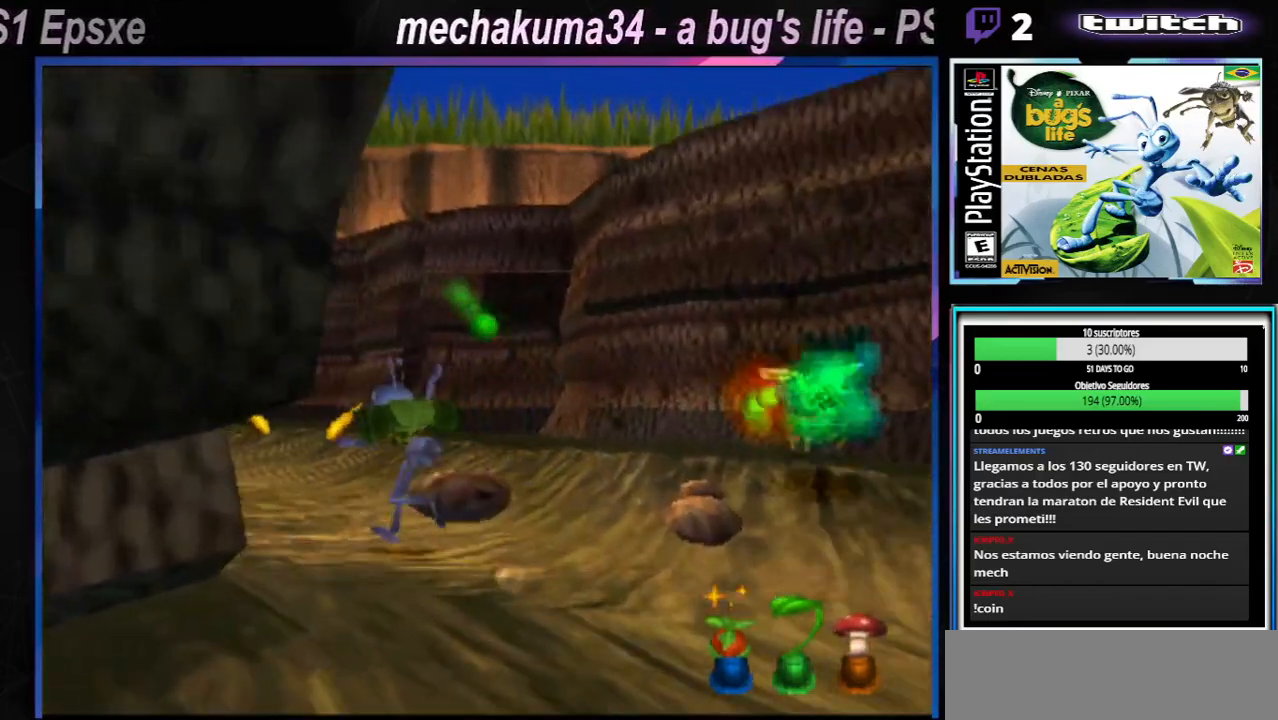
{"buttons": ["X"], "left_stick": "up-left", "right_stick": "center", "events": [[50, "X", "up"], [50, "left_stick", "up-right"], [150, "X", "down"], [300, "X", "up"], [417, "X", "down"], [417, "left_stick", "up-left"]]}
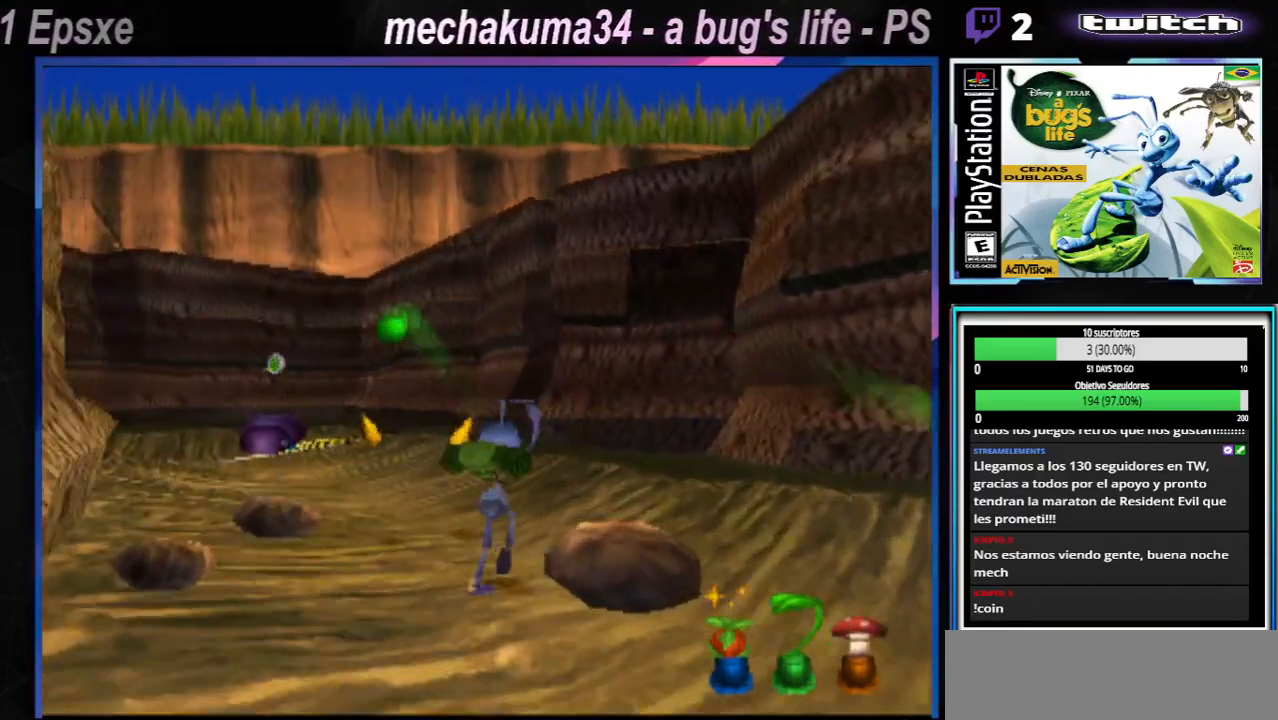
{"buttons": [], "left_stick": "up-left", "right_stick": "center", "events": [[34, "X", "up"], [167, "X", "down"], [284, "X", "up"], [367, "X", "down"], [501, "X", "up"]]}
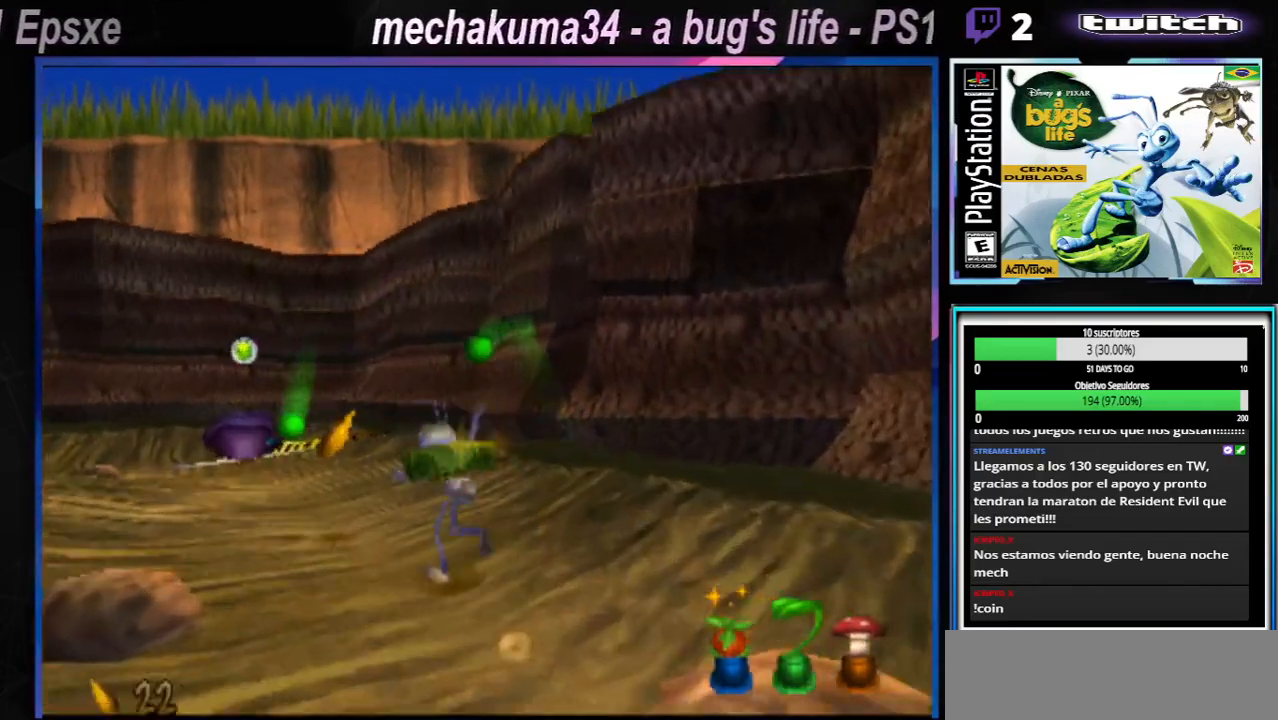
{"buttons": ["X"], "left_stick": "up-left", "right_stick": "center", "events": [[83, "X", "down"], [166, "X", "up"], [200, "left_stick", "center"], [267, "X", "down"], [350, "X", "up"], [350, "left_stick", "up-left"], [450, "X", "down"]]}
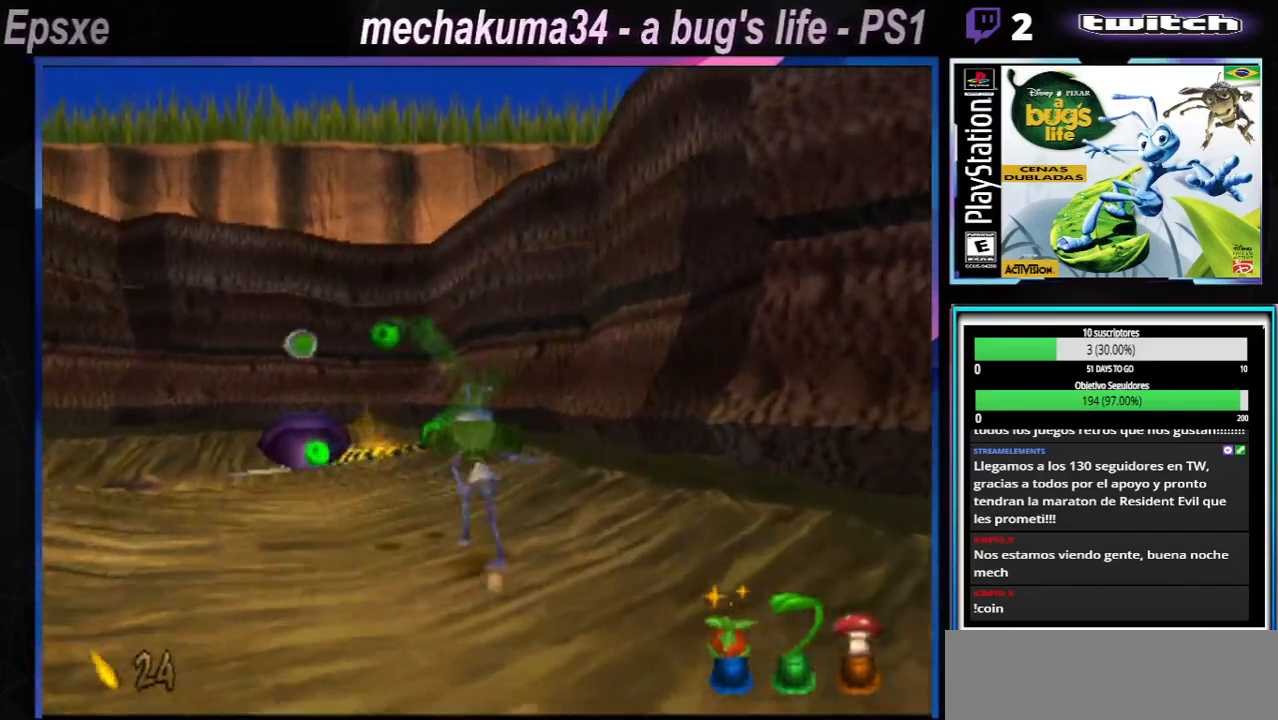
{"buttons": [], "left_stick": "center", "right_stick": "center"}
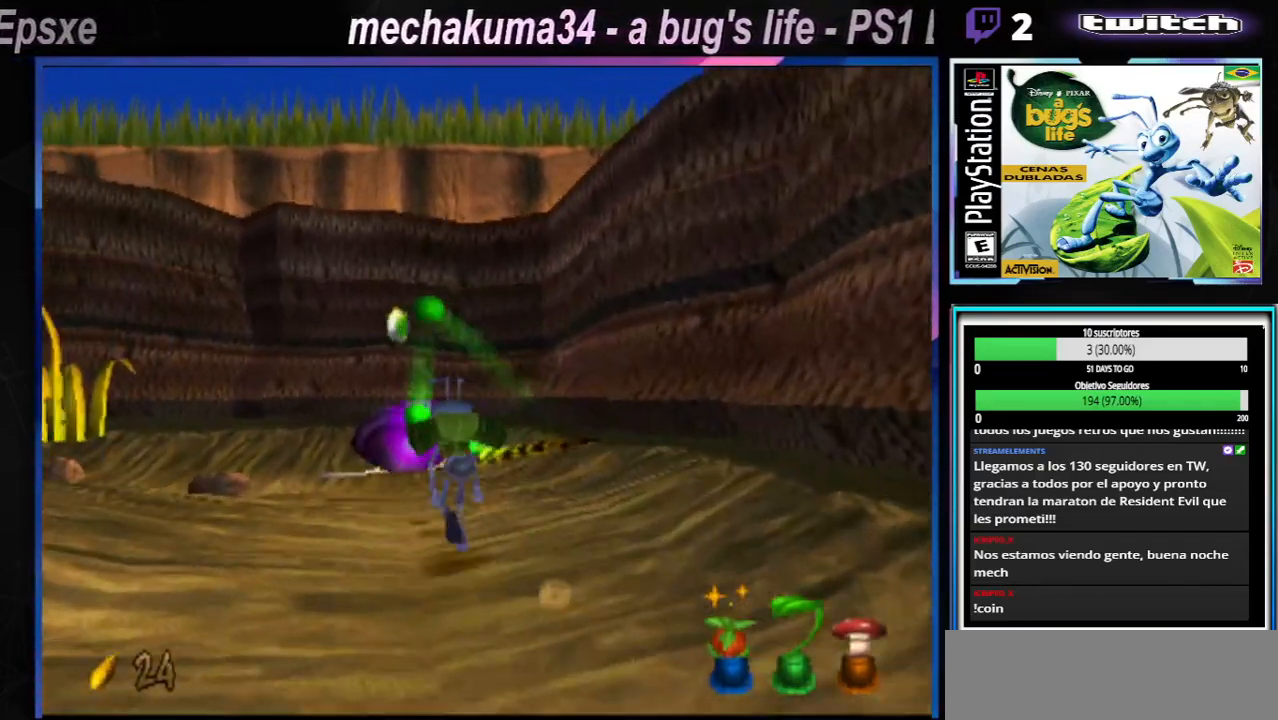
{"buttons": ["X"], "left_stick": "center", "right_stick": "center", "events": [[67, "X", "down"], [183, "X", "up"], [284, "X", "down"], [400, "X", "up"], [500, "X", "down"]]}
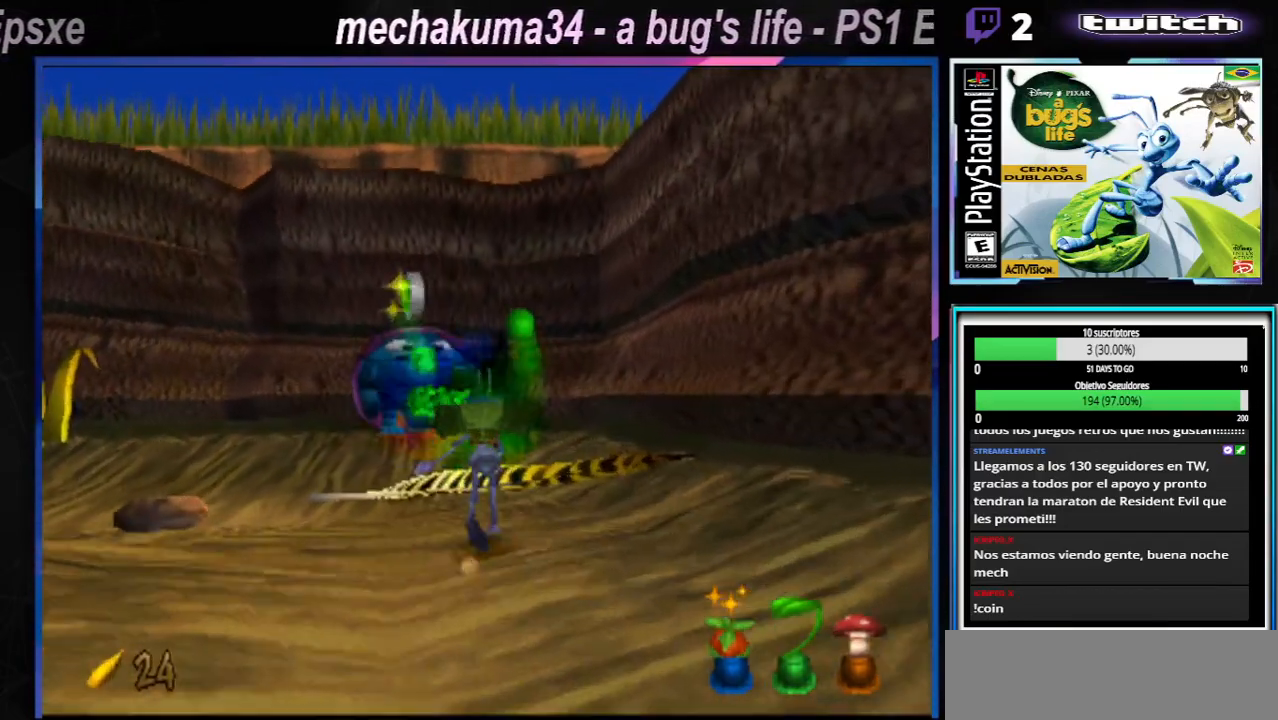
{"buttons": ["X"], "left_stick": "up-left", "right_stick": "center", "events": [[101, "X", "up"], [217, "X", "down"], [317, "X", "up"], [434, "left_stick", "up-left"], [501, "X", "down"]]}
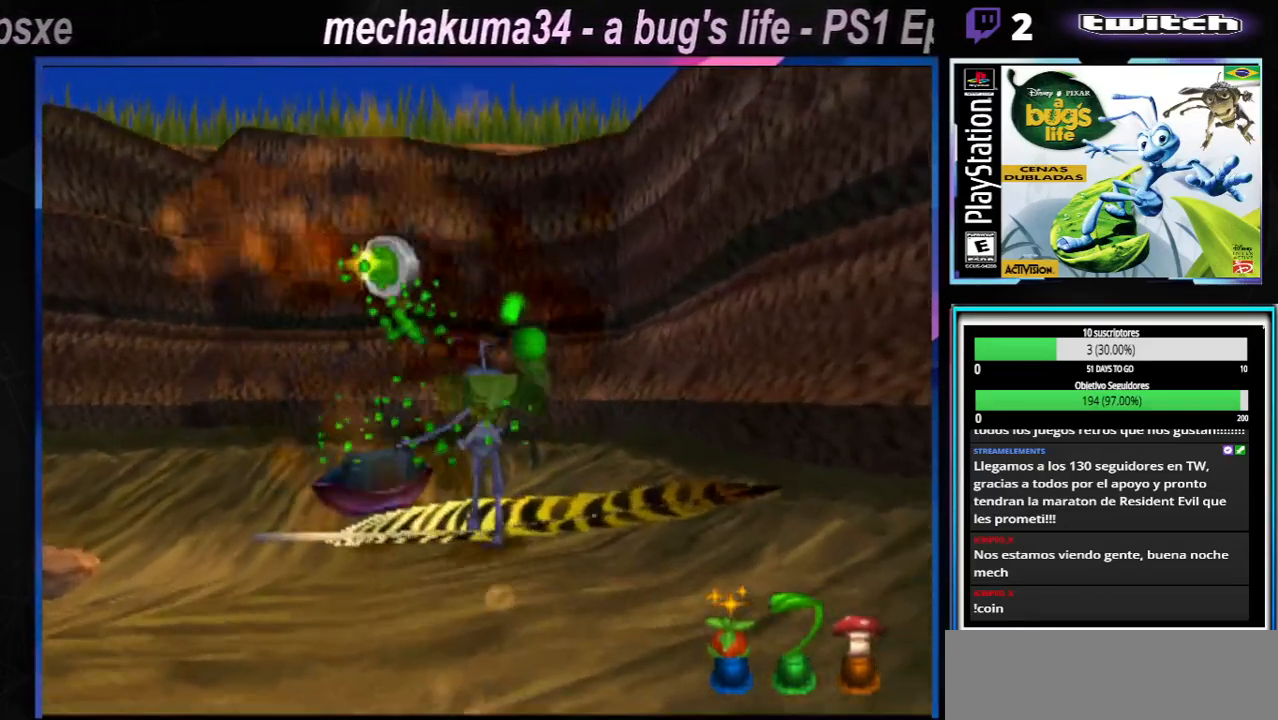
{"buttons": ["X"], "left_stick": "left", "right_stick": "center", "events": [[50, "A", "down"], [234, "A", "up"], [250, "X", "up"], [400, "left_stick", "left"], [417, "X", "down"]]}
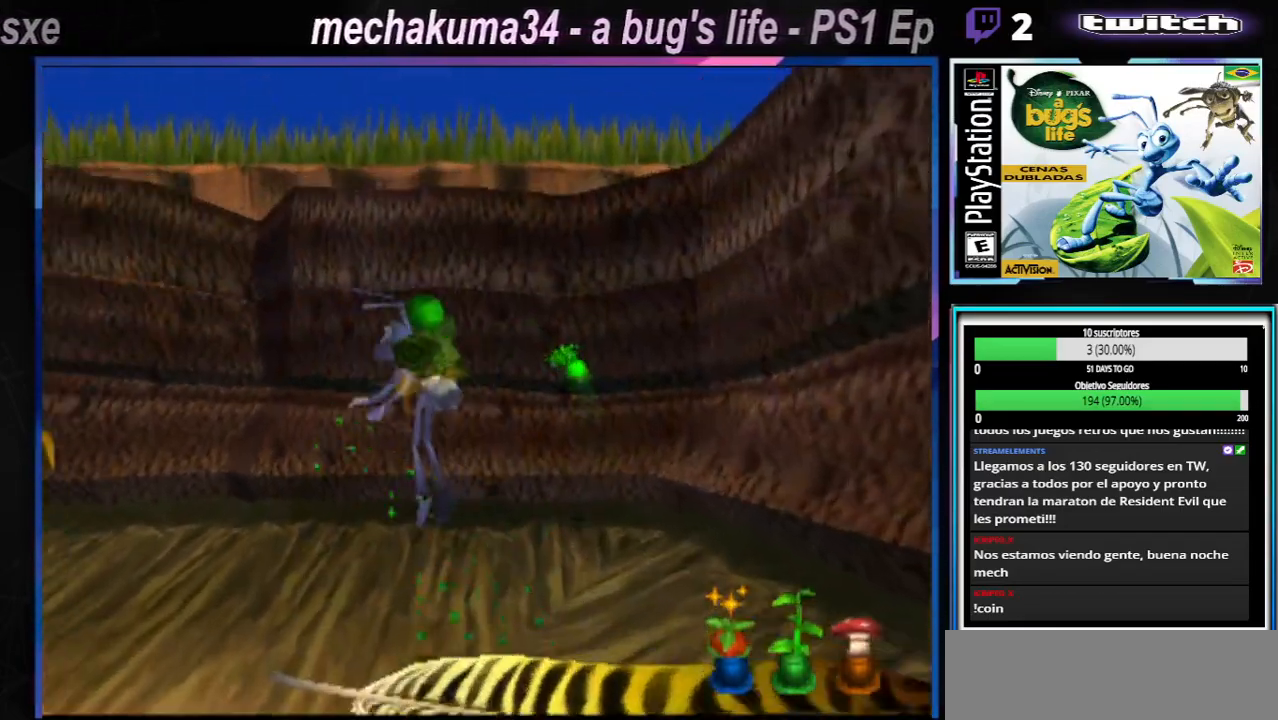
{"buttons": ["X"], "left_stick": "left", "right_stick": "center", "events": [[51, "X", "up"], [151, "X", "down"], [284, "X", "up"], [401, "X", "down"]]}
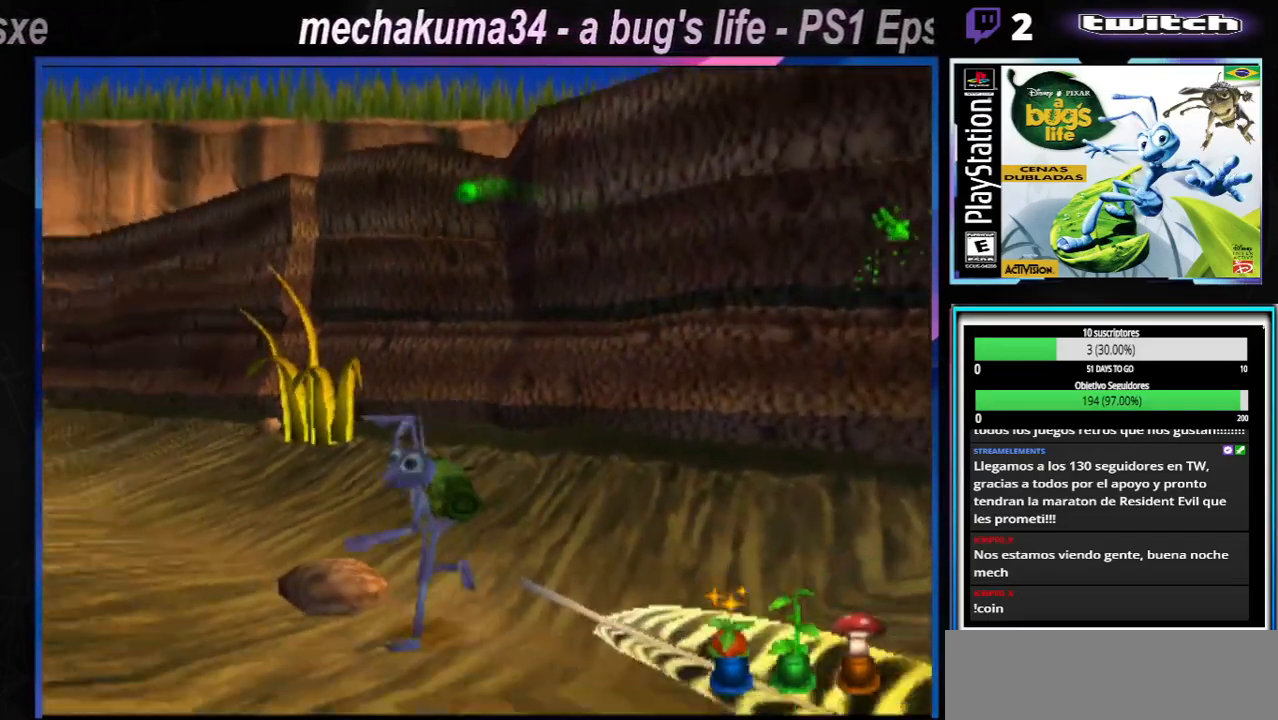
{"buttons": ["X"], "left_stick": "up-left", "right_stick": "center", "events": [[33, "X", "up"], [150, "X", "down"], [284, "X", "up"], [334, "left_stick", "up-left"], [434, "X", "down"]]}